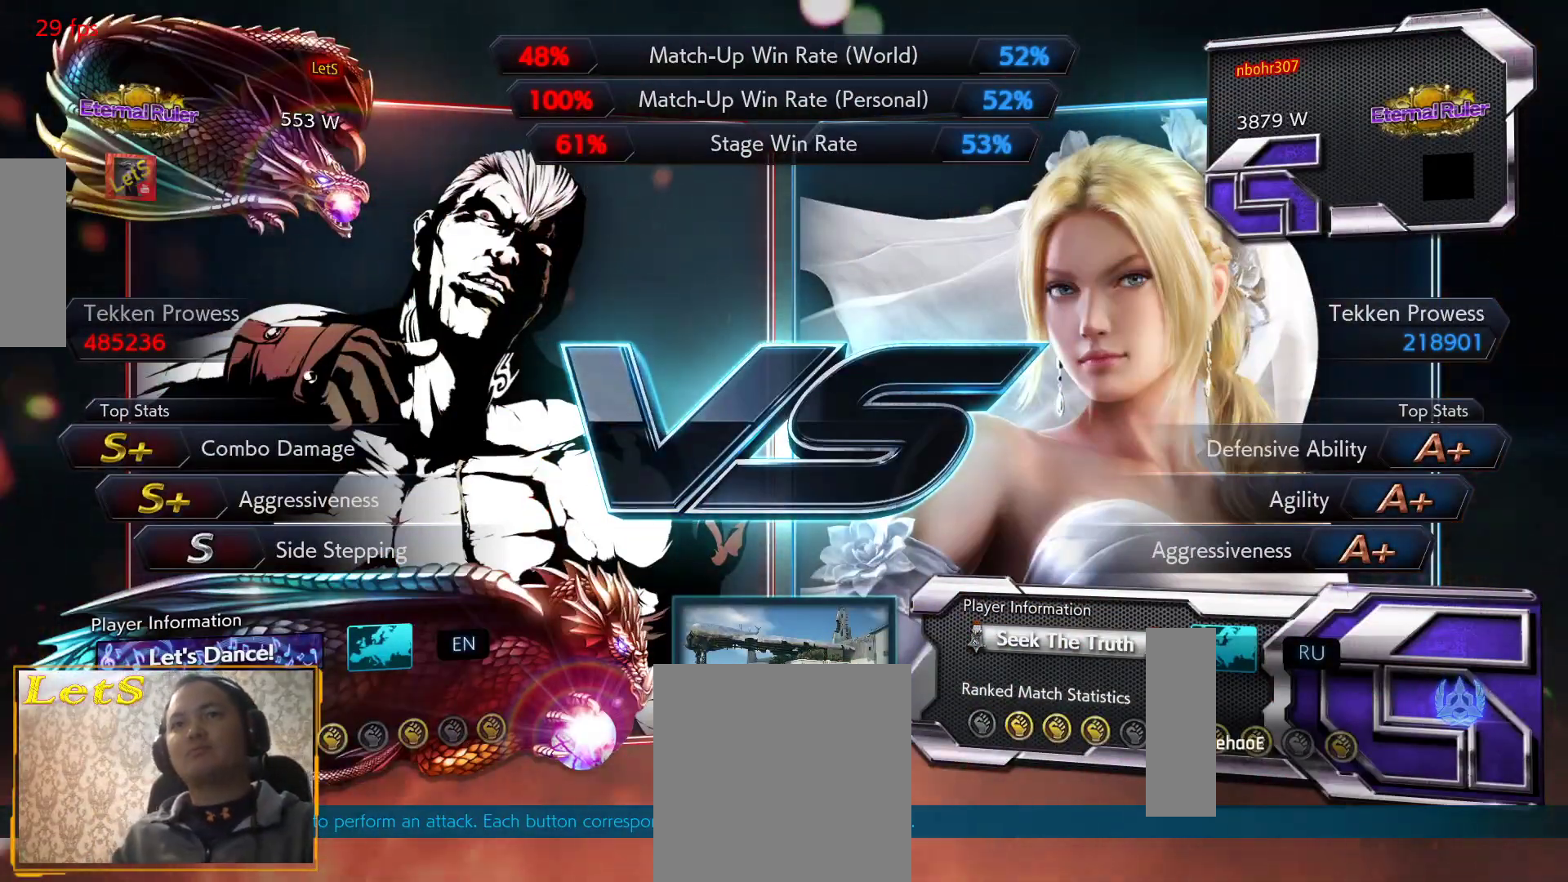
Gameplay with a controller (PlayStation layout); each line is a JSON object with the inputs held at the frame after it. "events" lists button and stick changes between this image and that frame as [ms after this image, input, new state], when the widget could be followed in between.
{"buttons": ["DPAD_UP"], "left_stick": "center", "right_stick": "center", "events": [[367, "DPAD_RIGHT", "down"], [500, "DPAD_RIGHT", "up"], [500, "DPAD_UP", "down"]]}
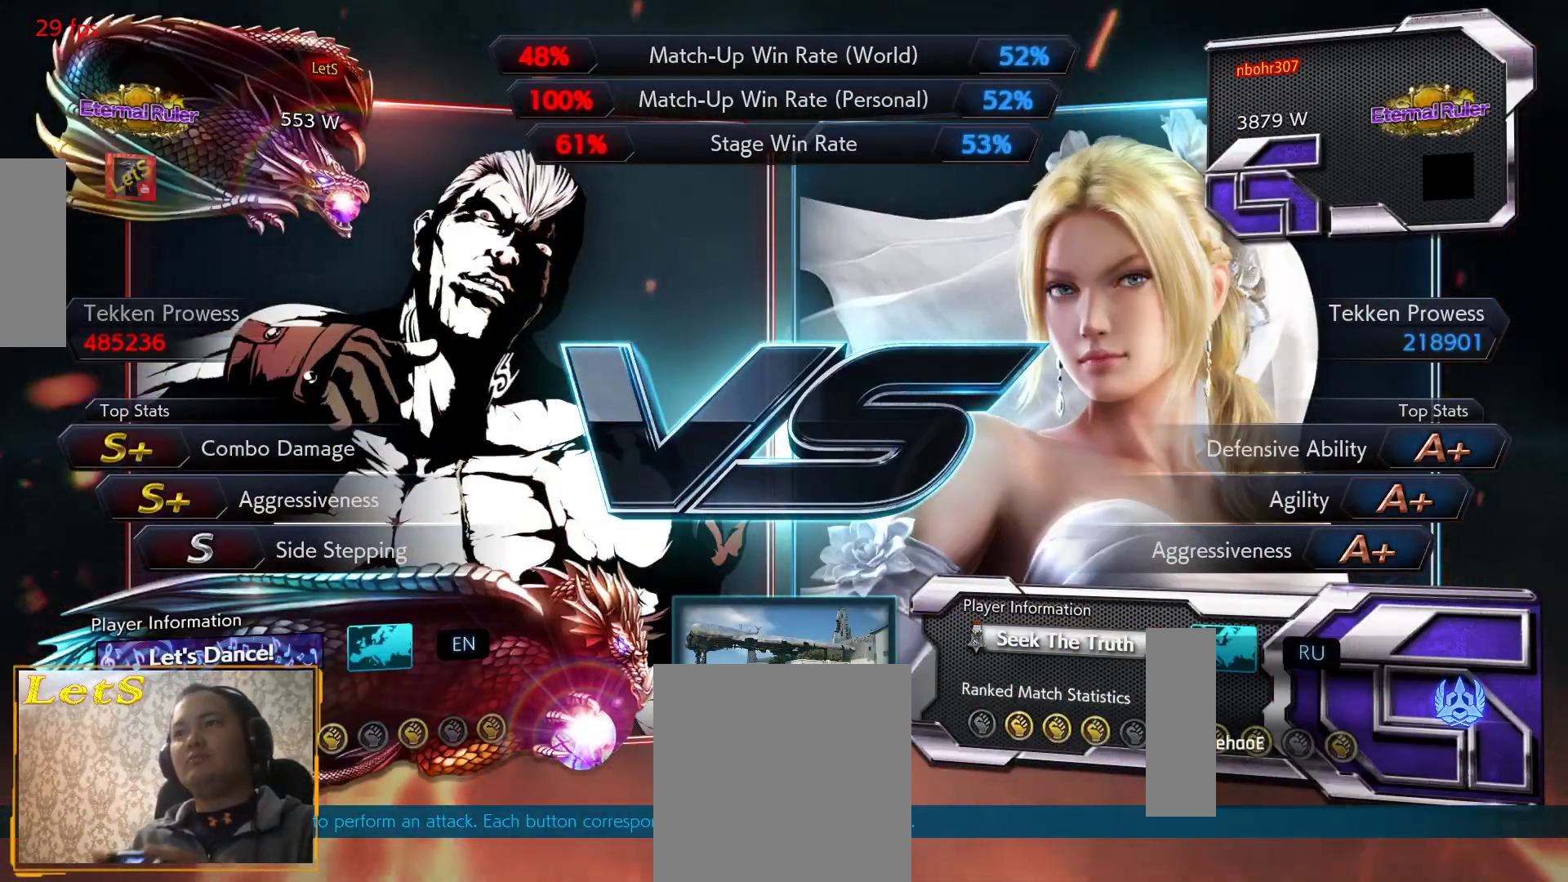
{"buttons": ["DPAD_UP"], "left_stick": "center", "right_stick": "center", "events": [[33, "DPAD_LEFT", "down"], [33, "DPAD_UP", "up"], [167, "DPAD_LEFT", "up"], [267, "DPAD_DOWN", "down"], [367, "DPAD_RIGHT", "down"], [433, "DPAD_DOWN", "up"], [467, "DPAD_RIGHT", "up"], [467, "DPAD_UP", "down"]]}
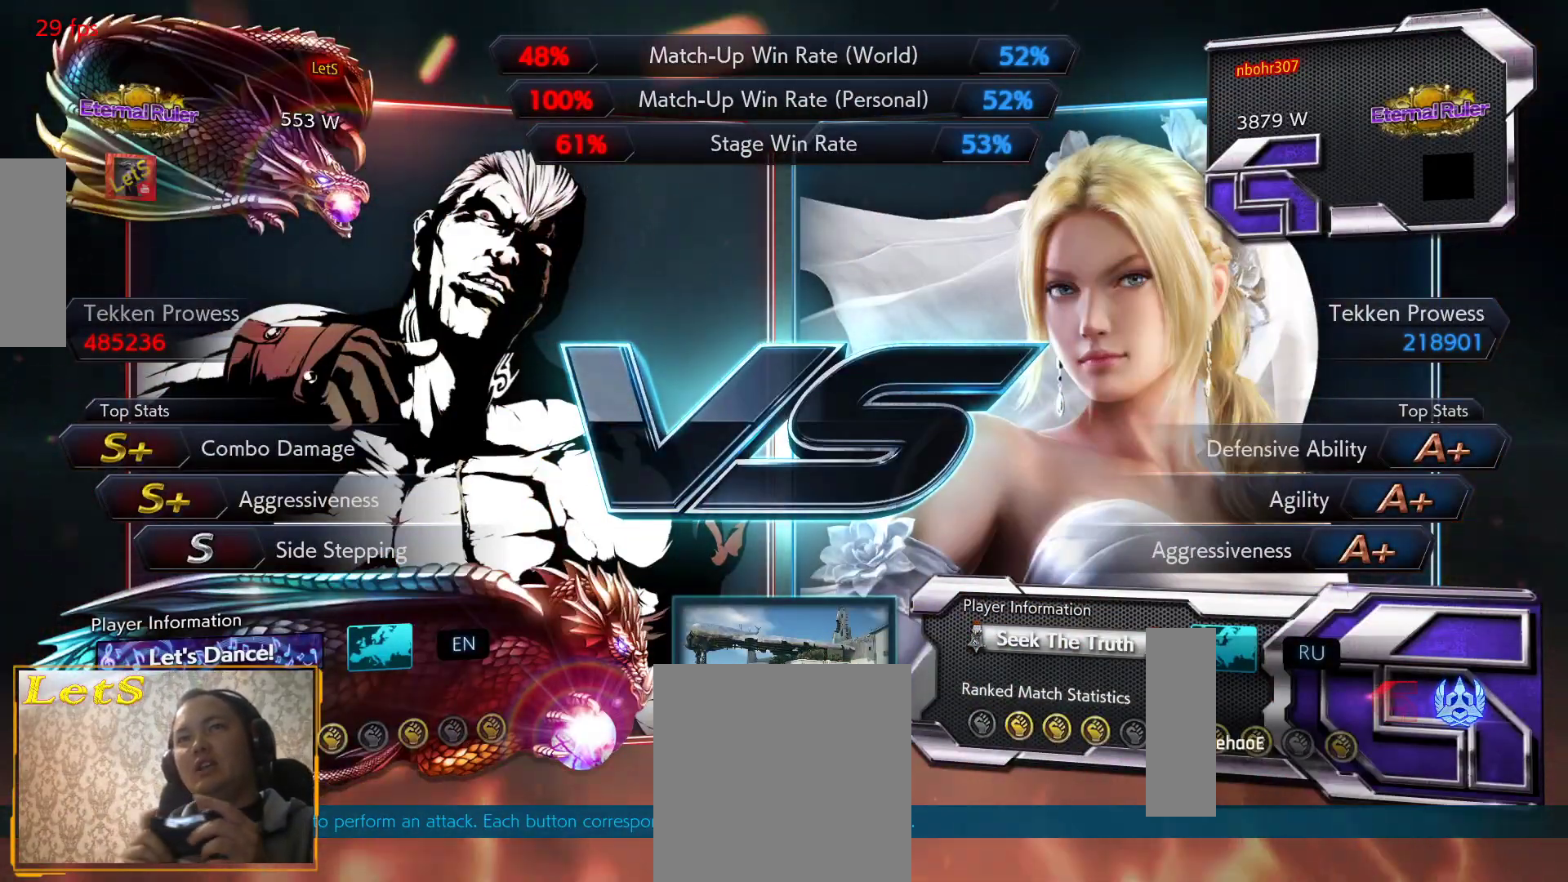
{"buttons": ["DPAD_RIGHT"], "left_stick": "center", "right_stick": "center", "events": [[67, "DPAD_LEFT", "down"], [67, "DPAD_UP", "up"], [233, "DPAD_LEFT", "up"], [367, "DPAD_DOWN", "down"], [433, "DPAD_DOWN", "up"], [433, "DPAD_RIGHT", "down"]]}
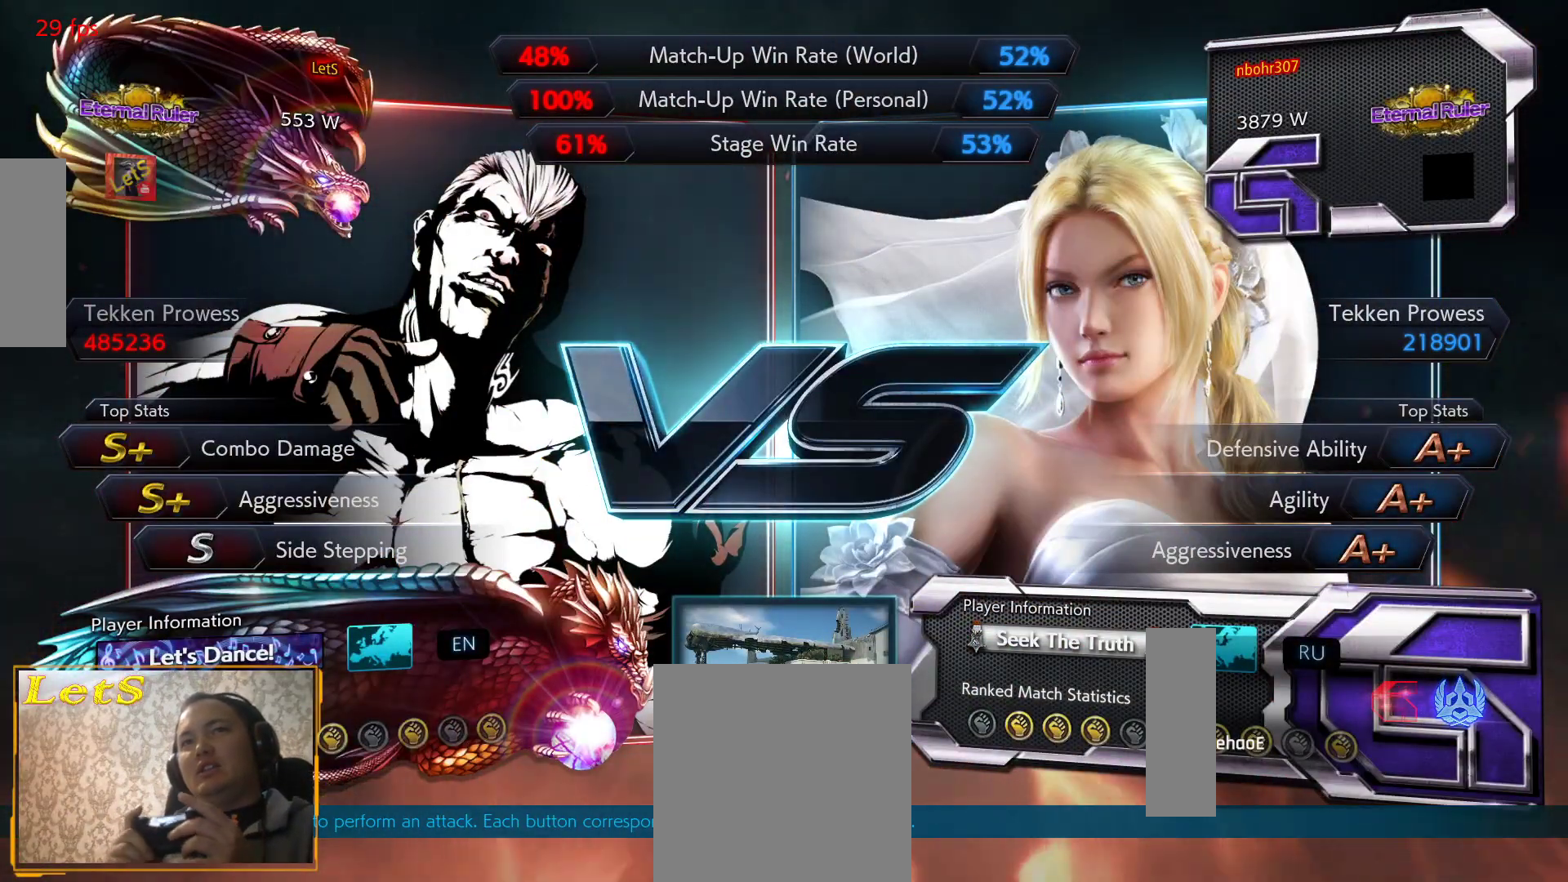
{"buttons": [], "left_stick": "center", "right_stick": "center", "events": [[67, "DPAD_RIGHT", "up"], [67, "DPAD_UP", "down"], [133, "DPAD_LEFT", "down"], [133, "DPAD_UP", "up"], [233, "DPAD_LEFT", "up"]]}
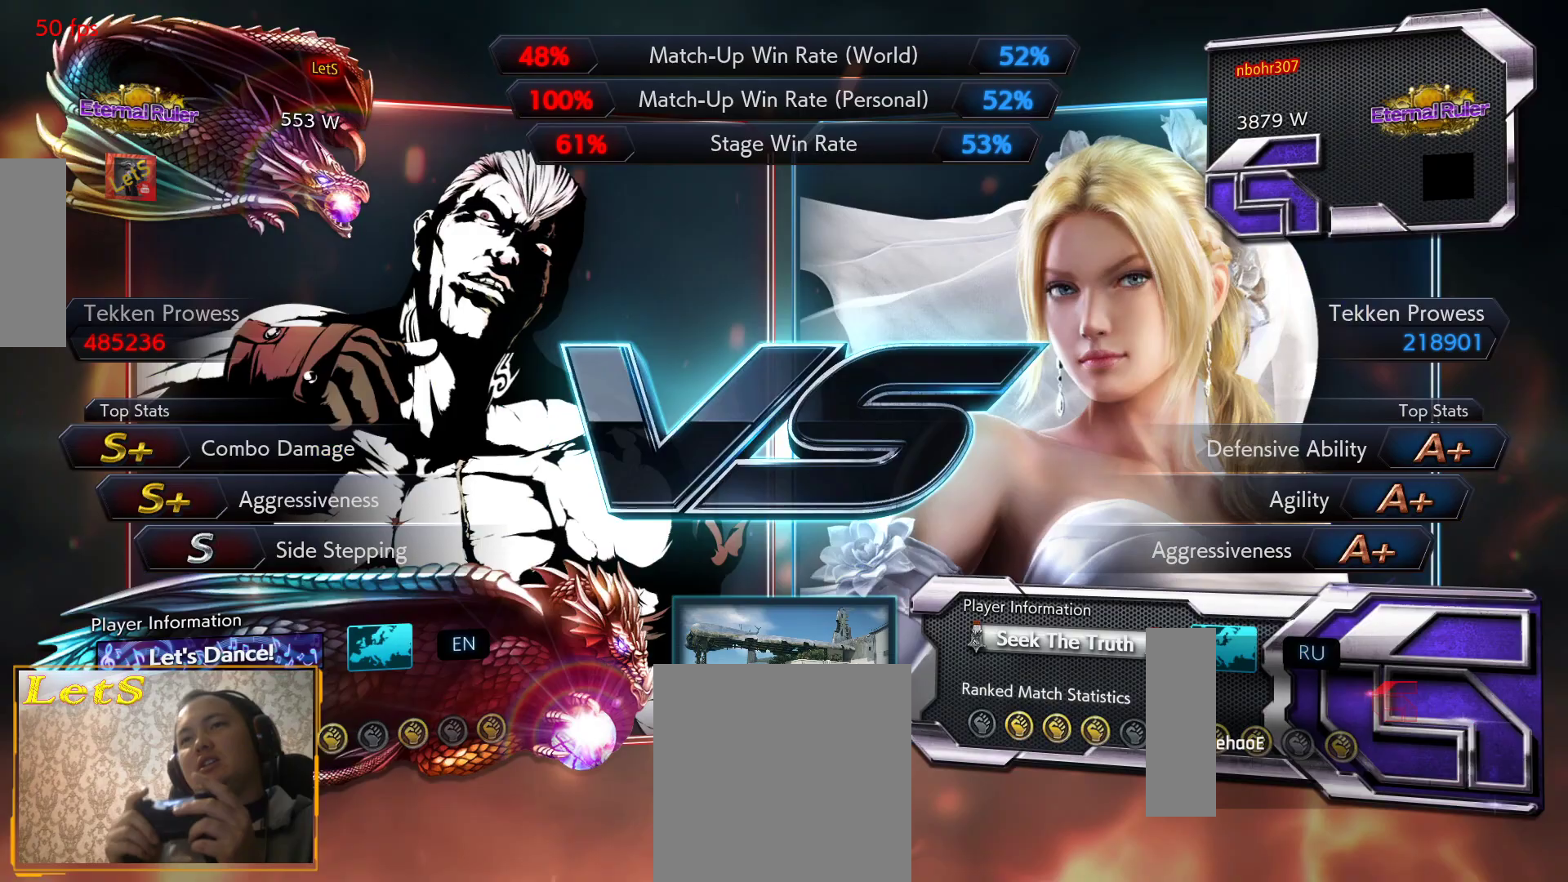
{"buttons": [], "left_stick": "center", "right_stick": "center", "events": []}